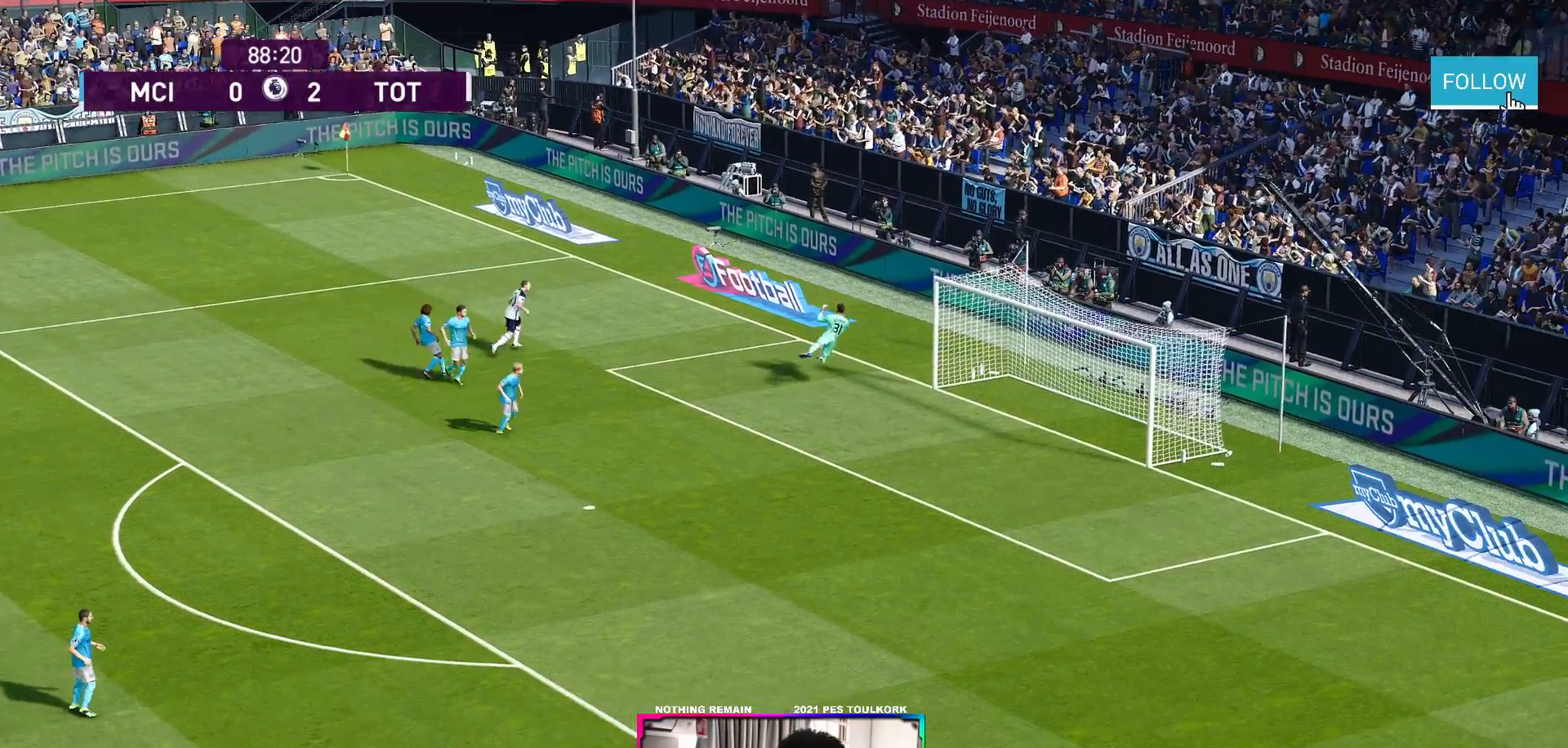
Gameplay with a controller (Xbox layout); each line is a JSON object with the inputs held at the frame after it. "events" lists button and stick changes between this image and that frame as [ms after this image, input, new state], when the widget could be followed in between.
{"buttons": [], "left_stick": "center", "right_stick": "center", "events": [[150, "left_stick", "center"]]}
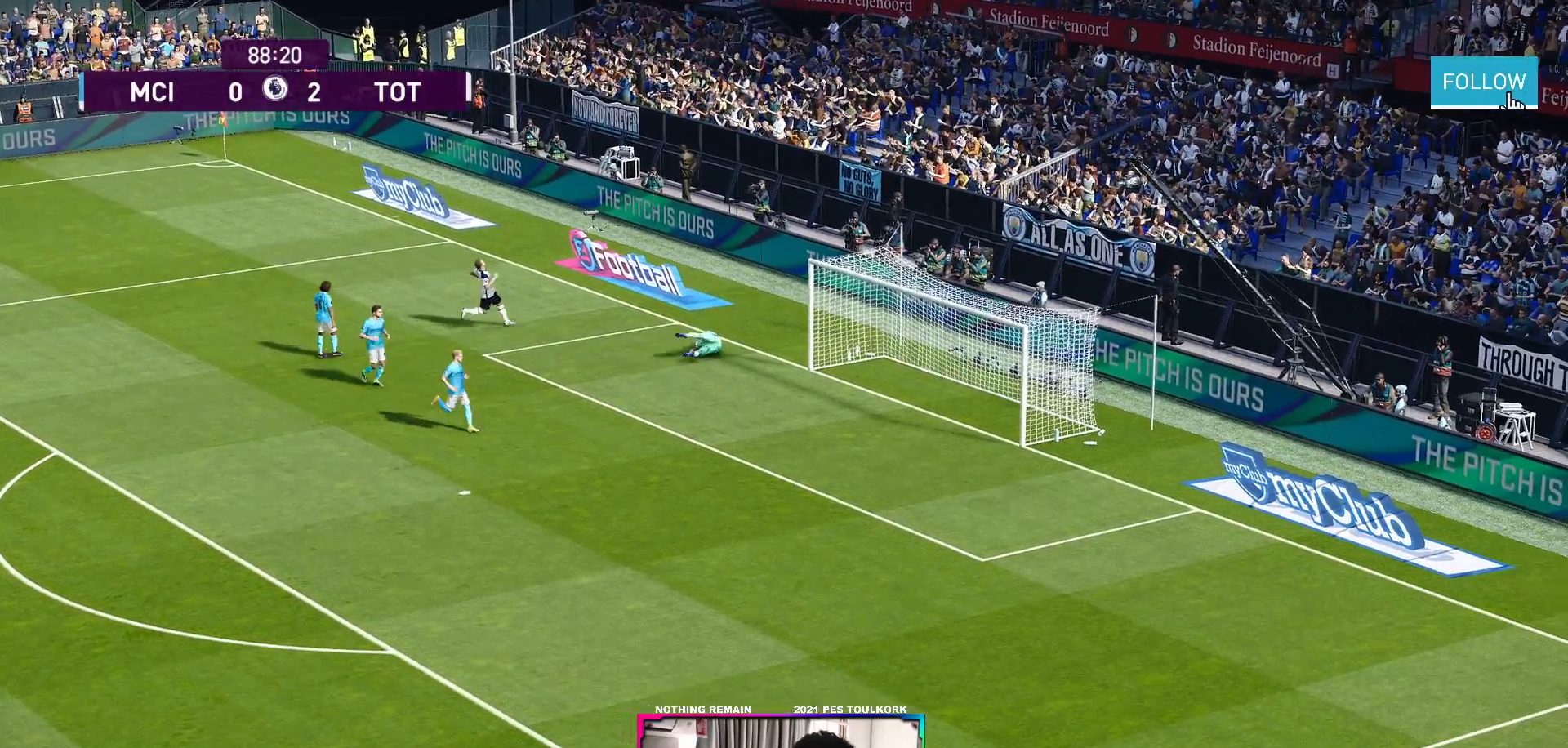
{"buttons": [], "left_stick": "center", "right_stick": "center", "events": []}
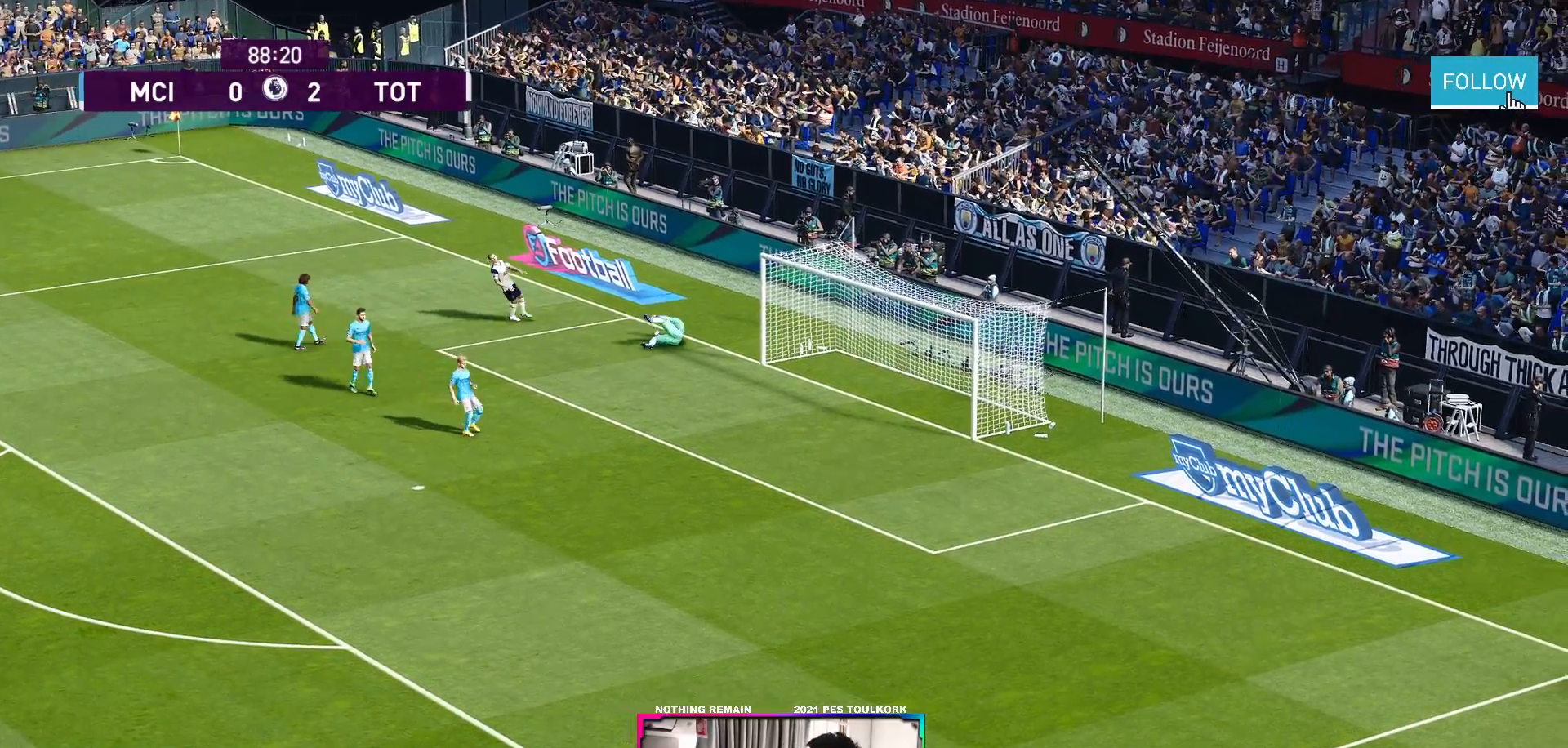
{"buttons": [], "left_stick": "center", "right_stick": "center", "events": []}
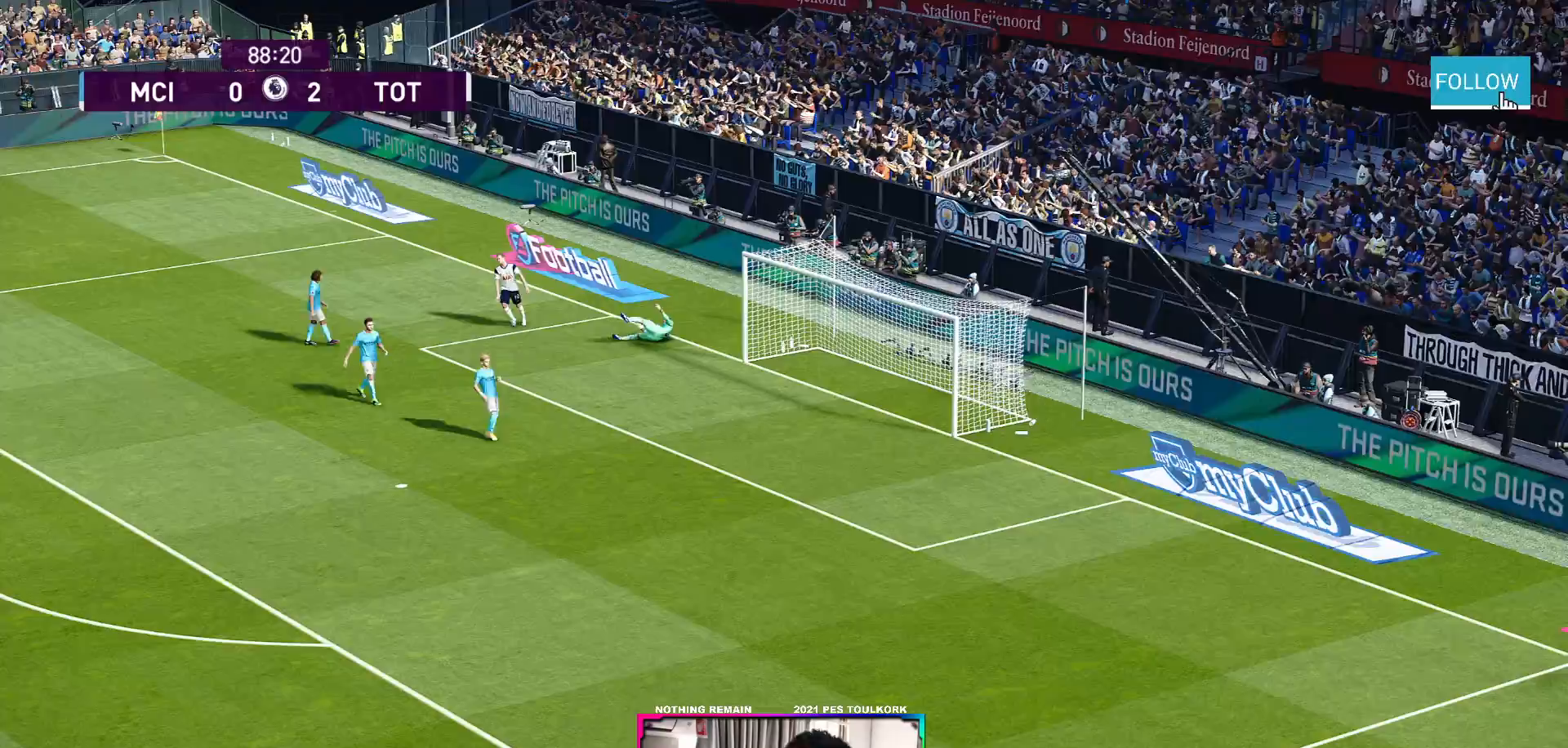
{"buttons": [], "left_stick": "center", "right_stick": "center", "events": []}
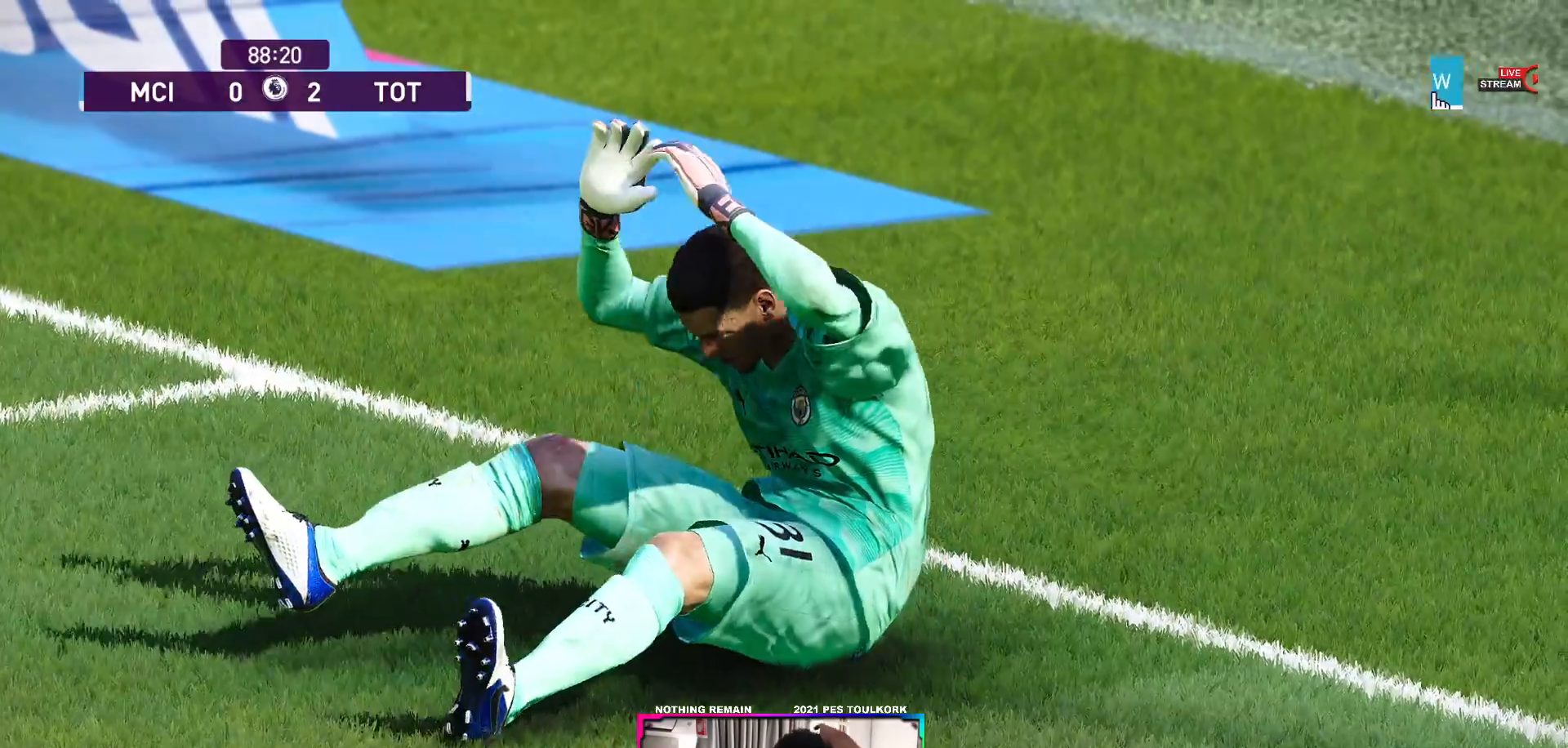
{"buttons": [], "left_stick": "center", "right_stick": "center", "events": []}
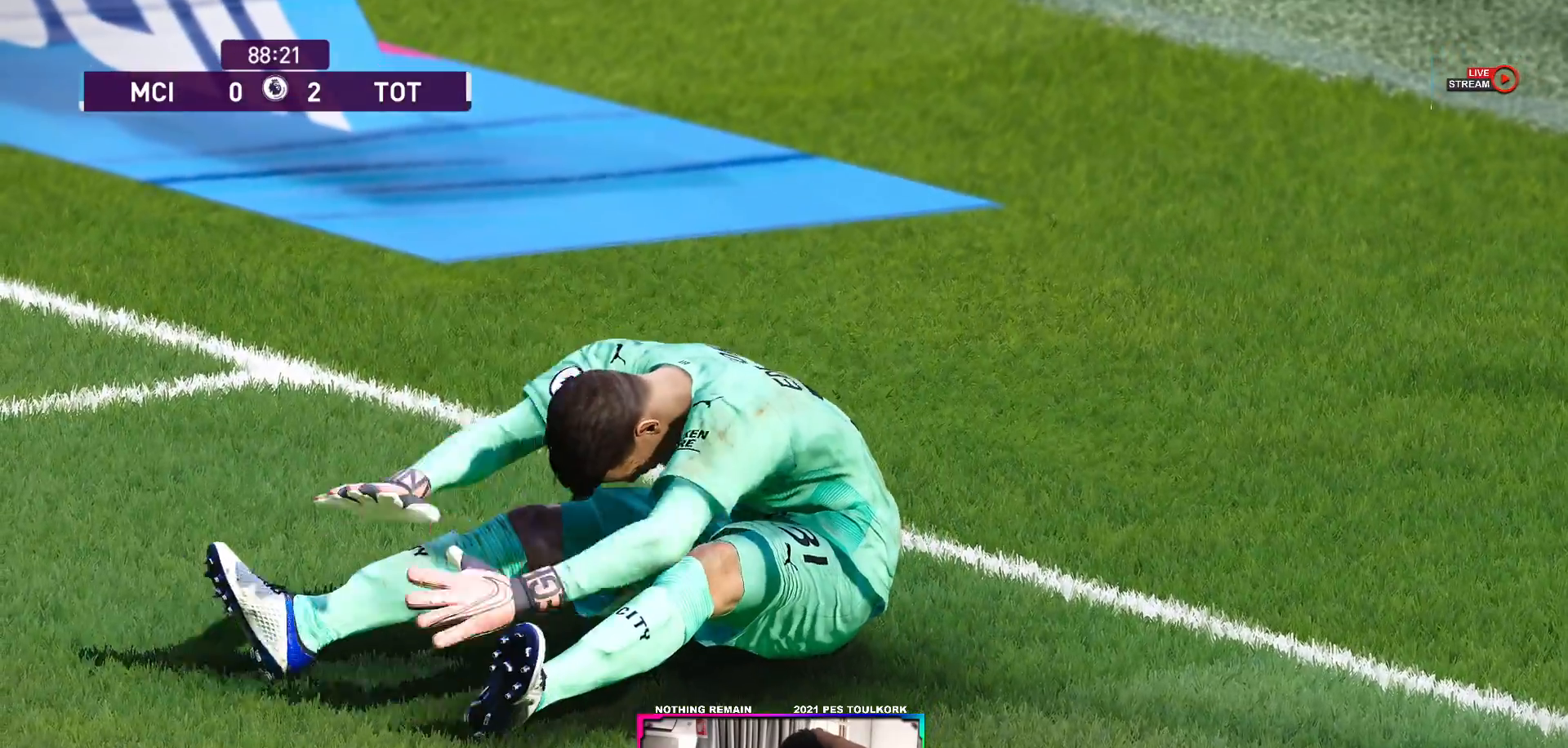
{"buttons": [], "left_stick": "center", "right_stick": "center", "events": [[150, "START", "down"], [333, "START", "up"]]}
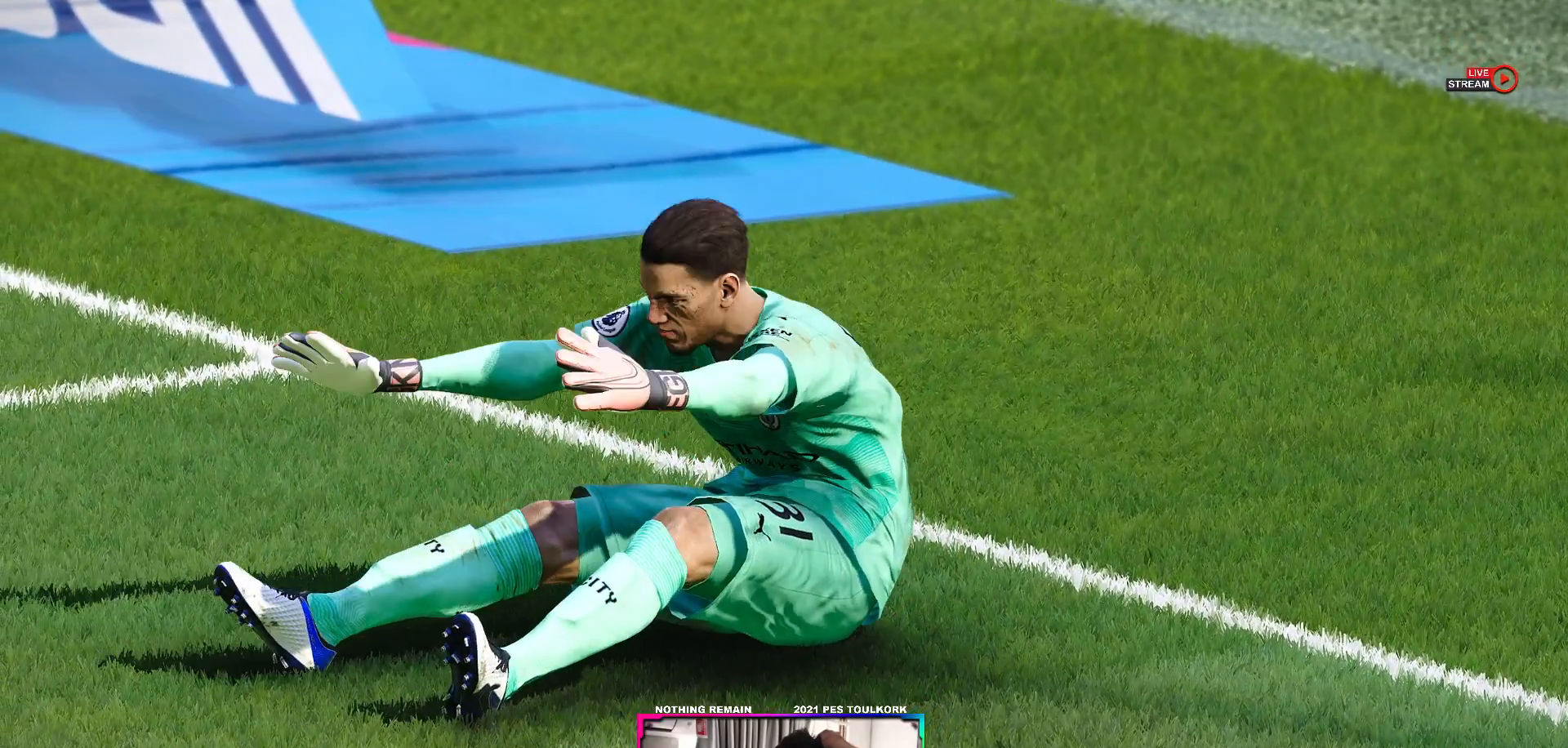
{"buttons": [], "left_stick": "center", "right_stick": "center", "events": []}
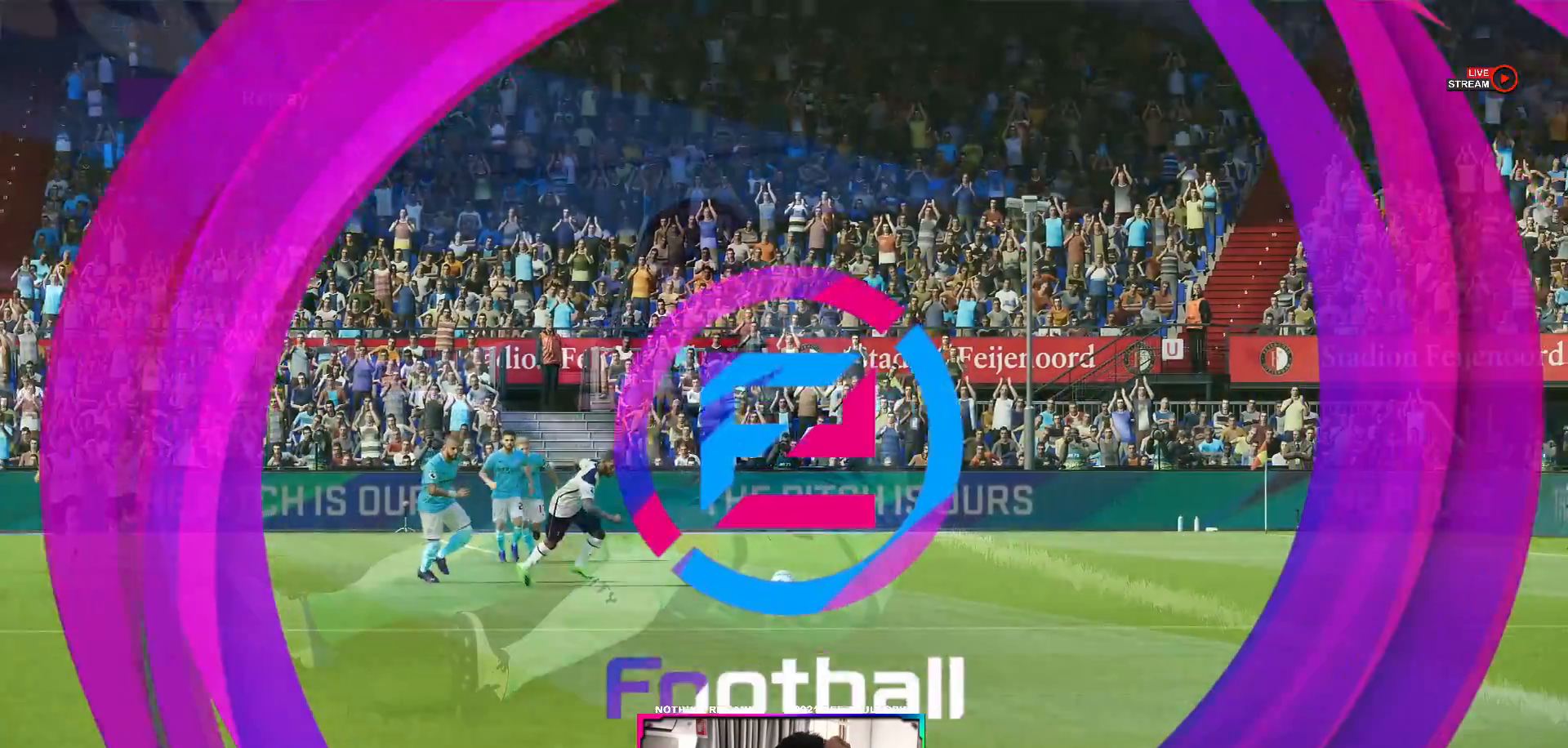
{"buttons": [], "left_stick": "center", "right_stick": "center", "events": []}
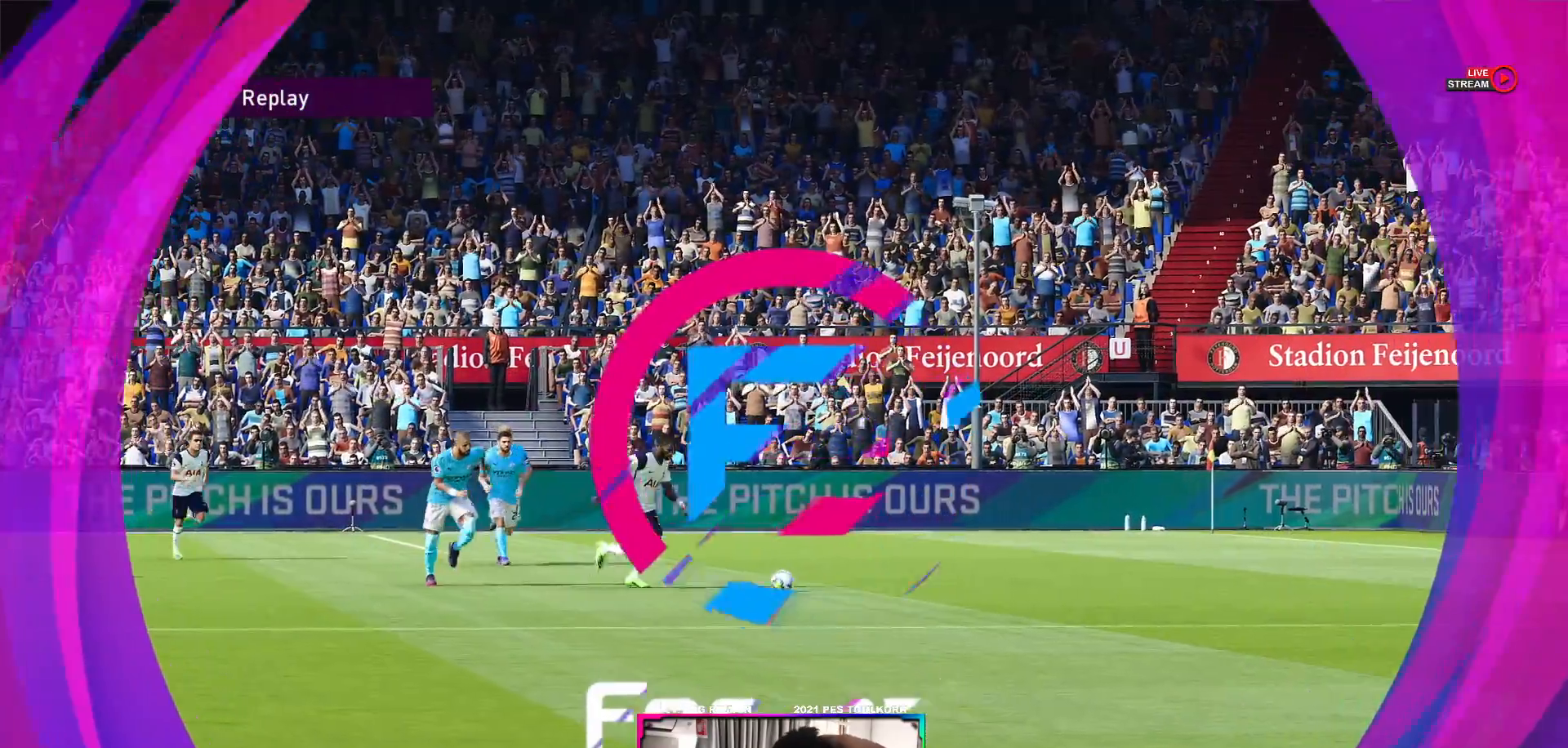
{"buttons": [], "left_stick": "center", "right_stick": "center", "events": [[217, "START", "down"], [483, "START", "up"]]}
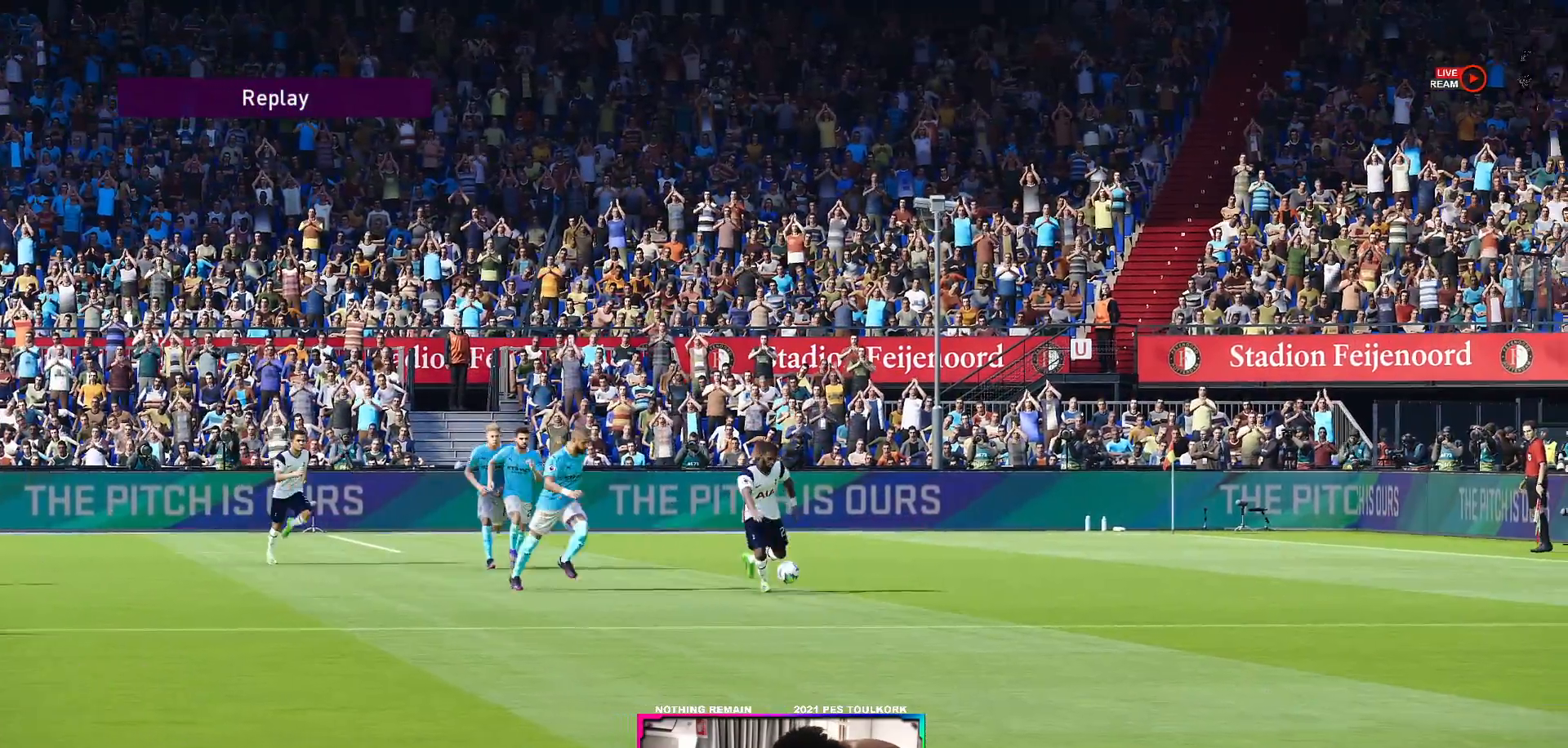
{"buttons": [], "left_stick": "center", "right_stick": "center", "events": [[200, "START", "down"], [400, "START", "up"]]}
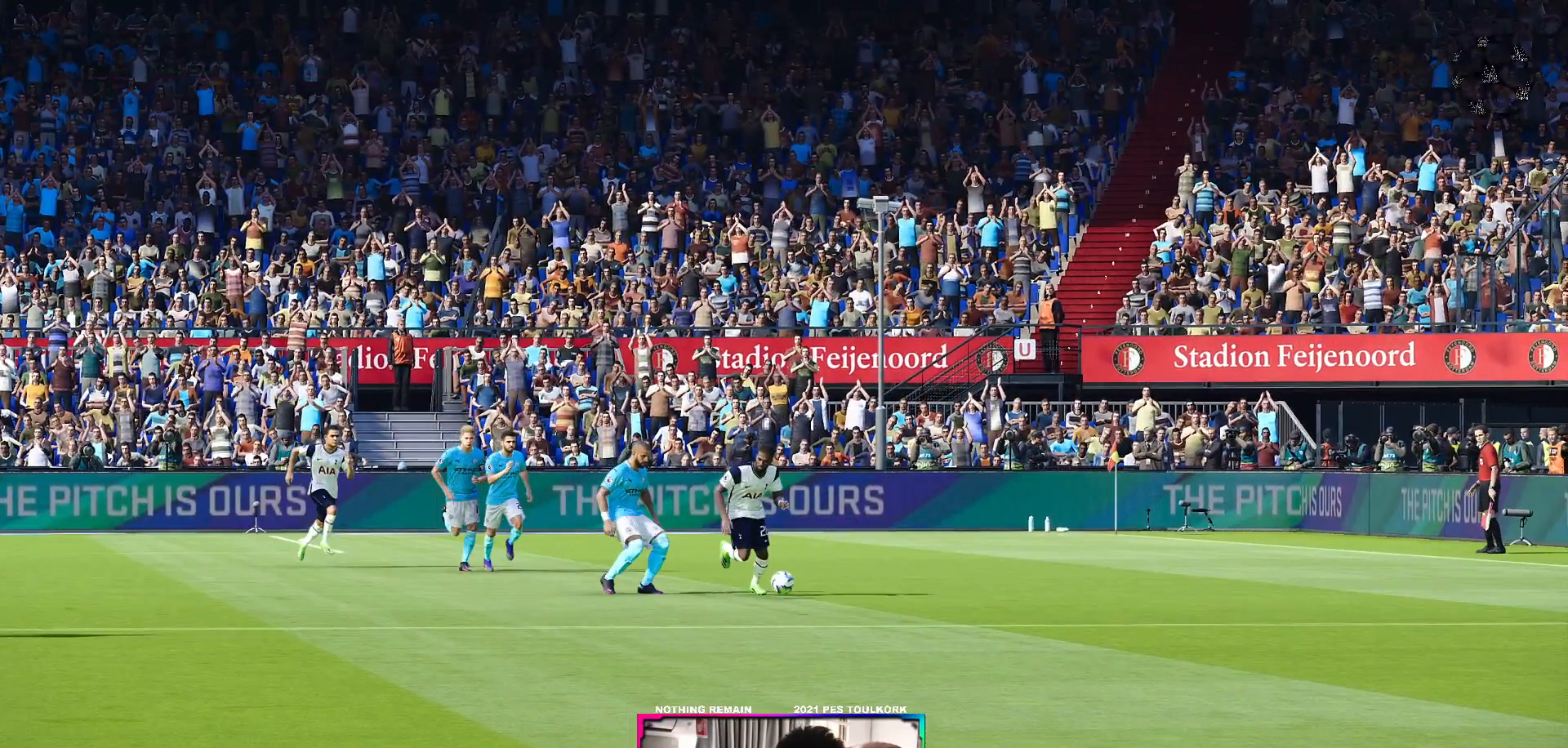
{"buttons": [], "left_stick": "center", "right_stick": "center", "events": []}
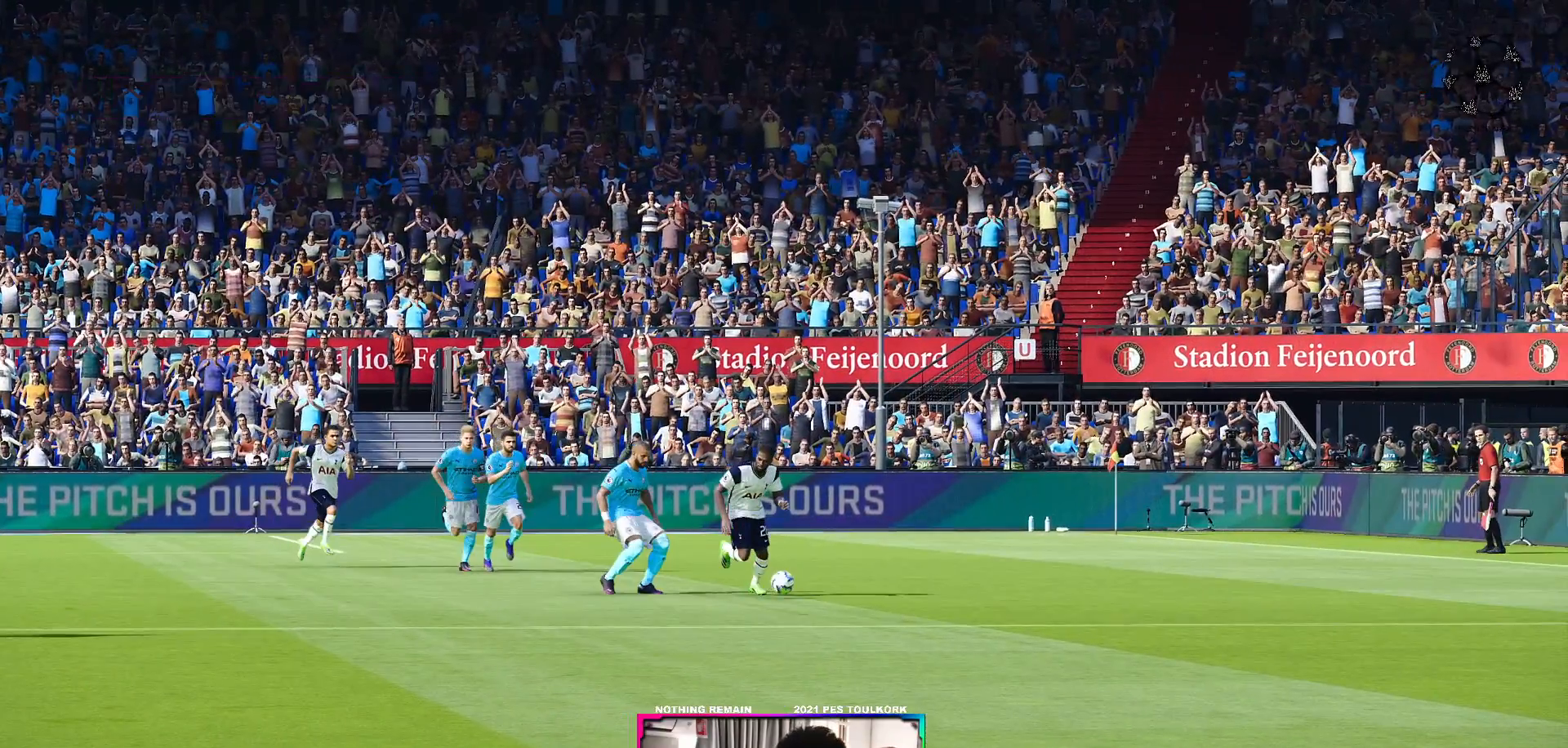
{"buttons": [], "left_stick": "center", "right_stick": "center", "events": []}
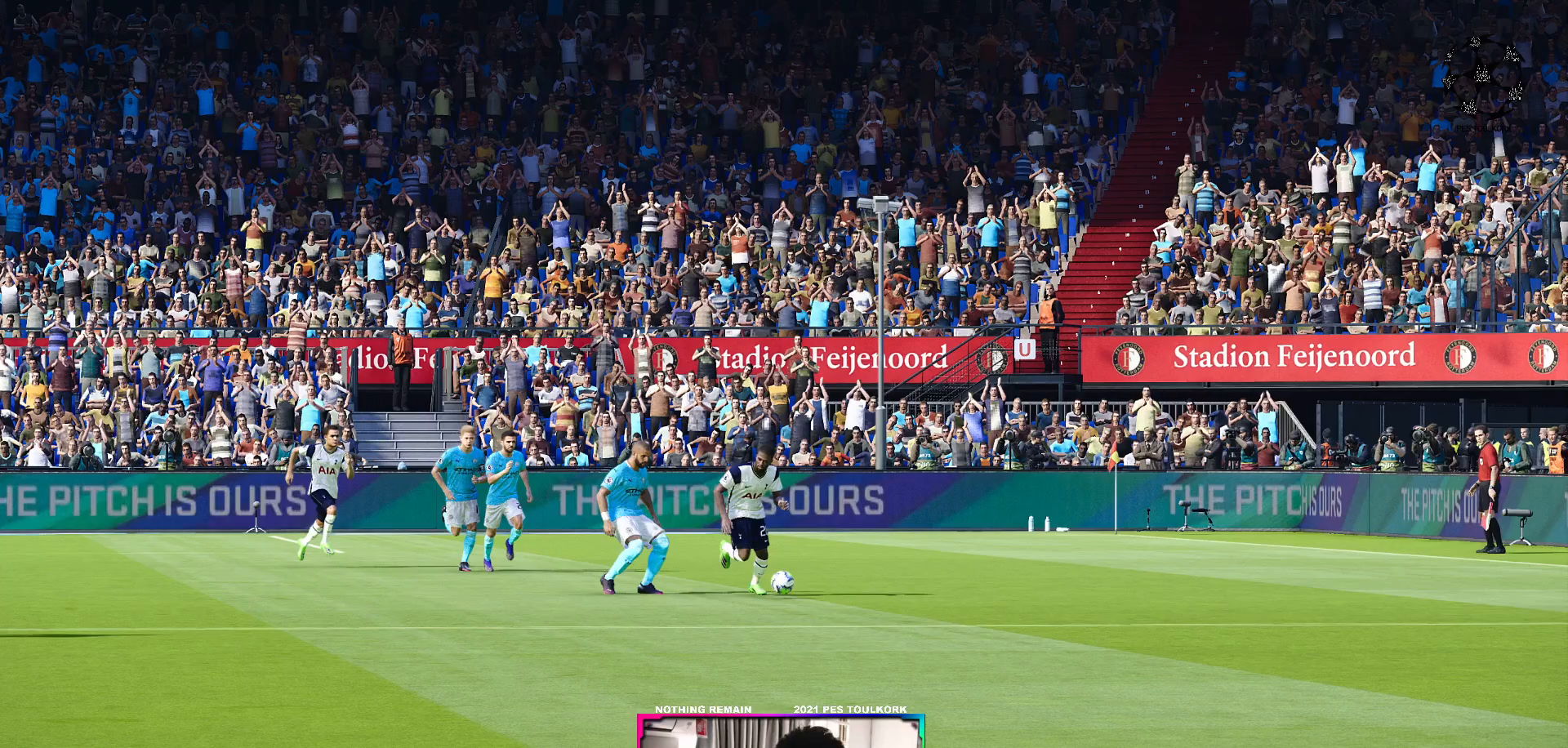
{"buttons": [], "left_stick": "center", "right_stick": "center", "events": []}
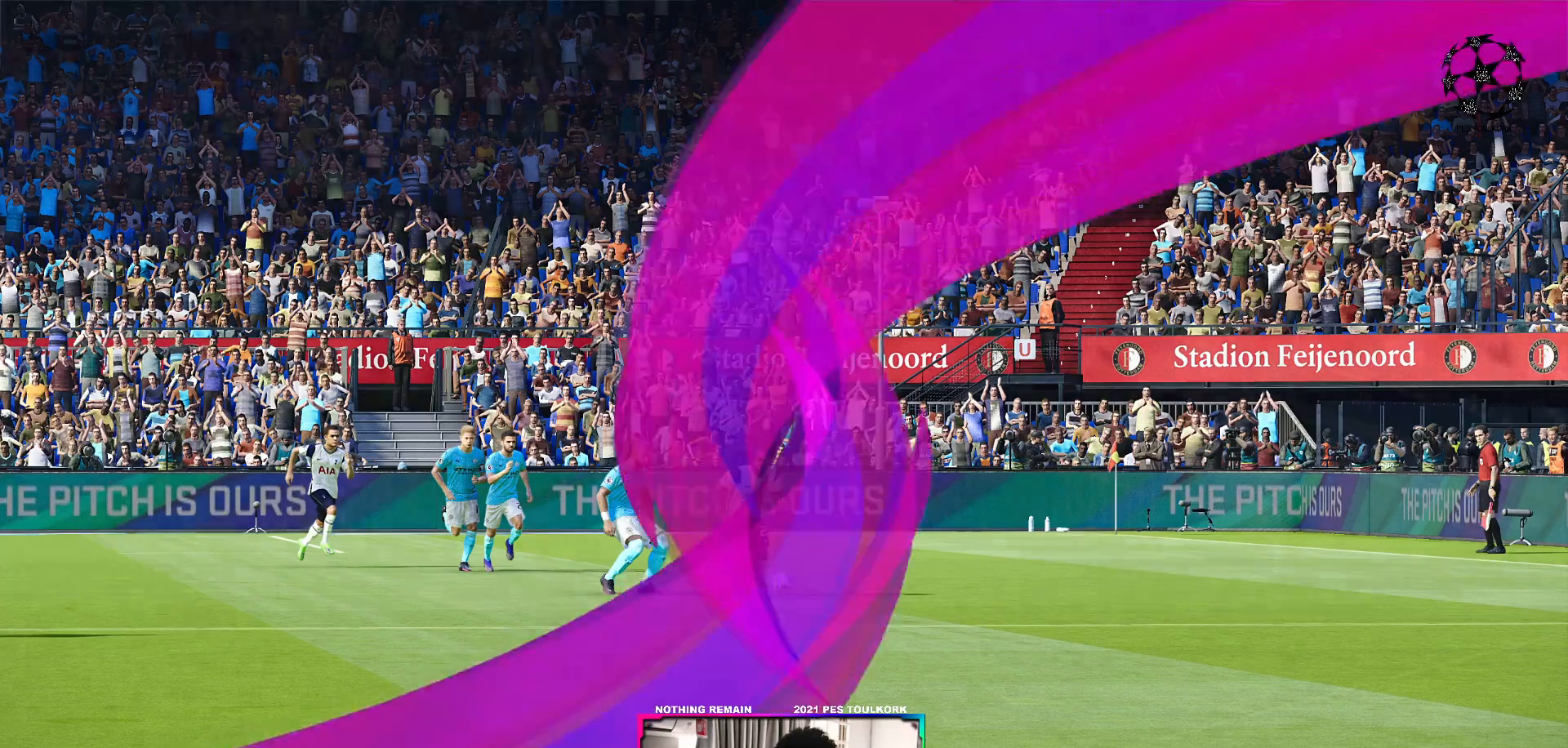
{"buttons": [], "left_stick": "center", "right_stick": "center", "events": []}
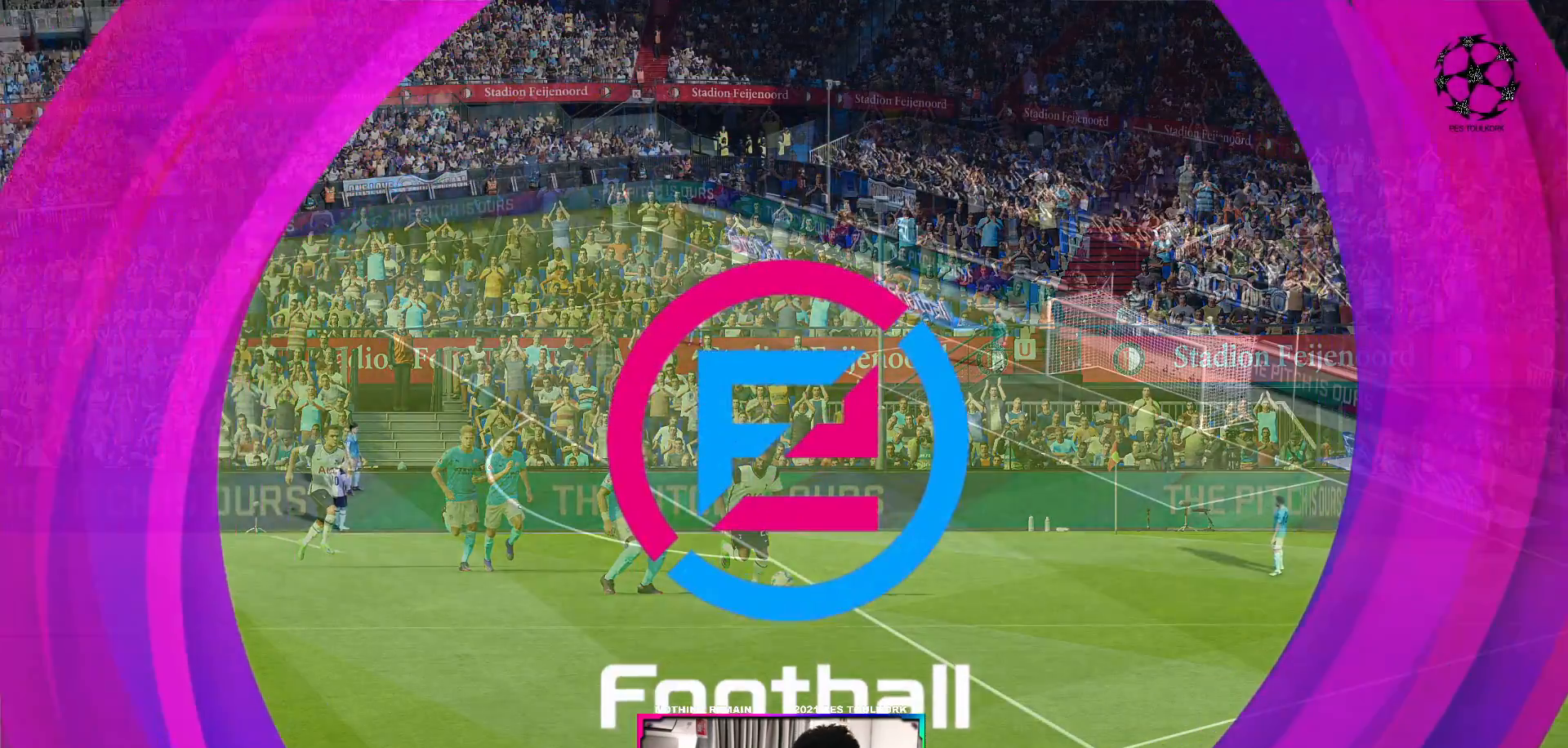
{"buttons": [], "left_stick": "center", "right_stick": "center", "events": []}
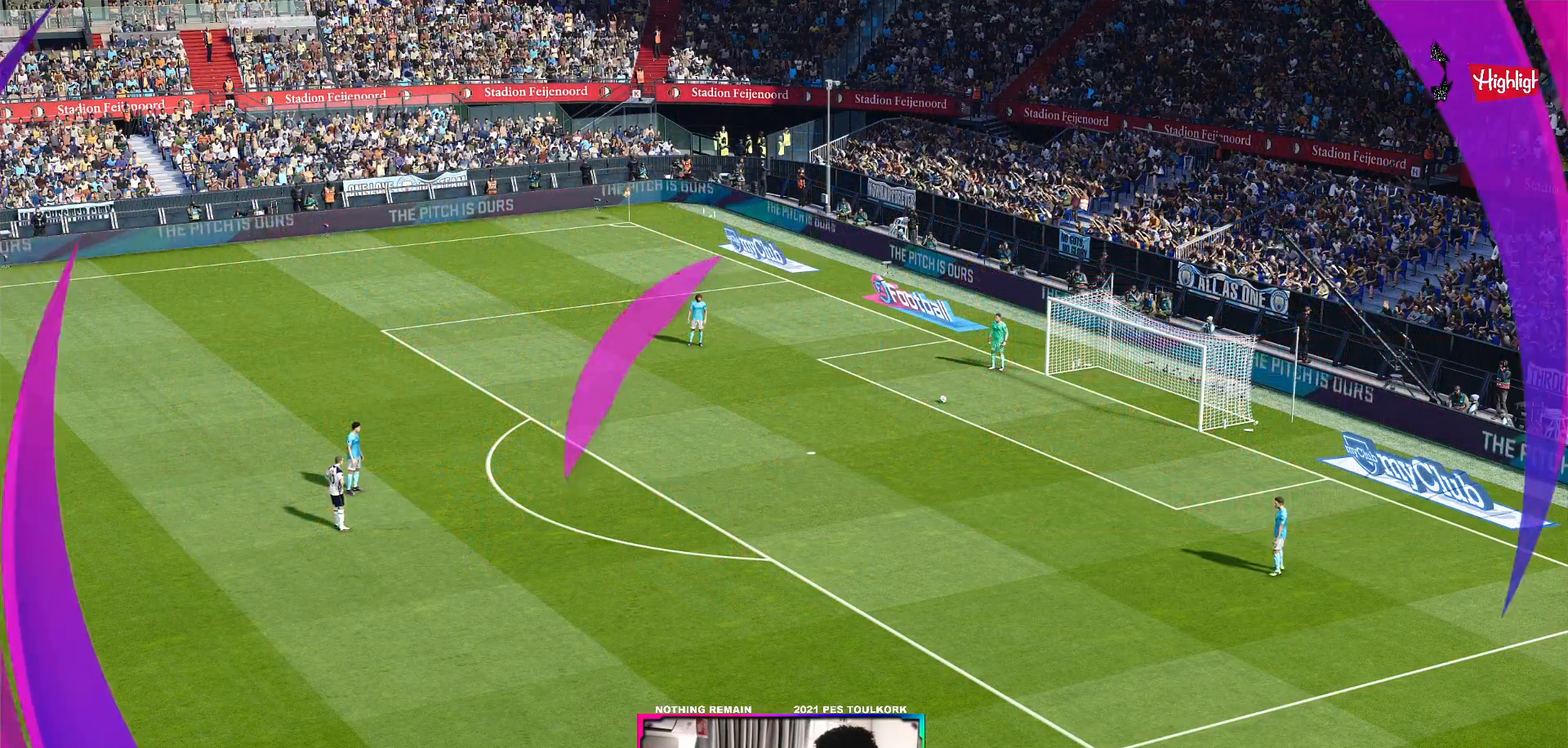
{"buttons": [], "left_stick": "center", "right_stick": "center", "events": []}
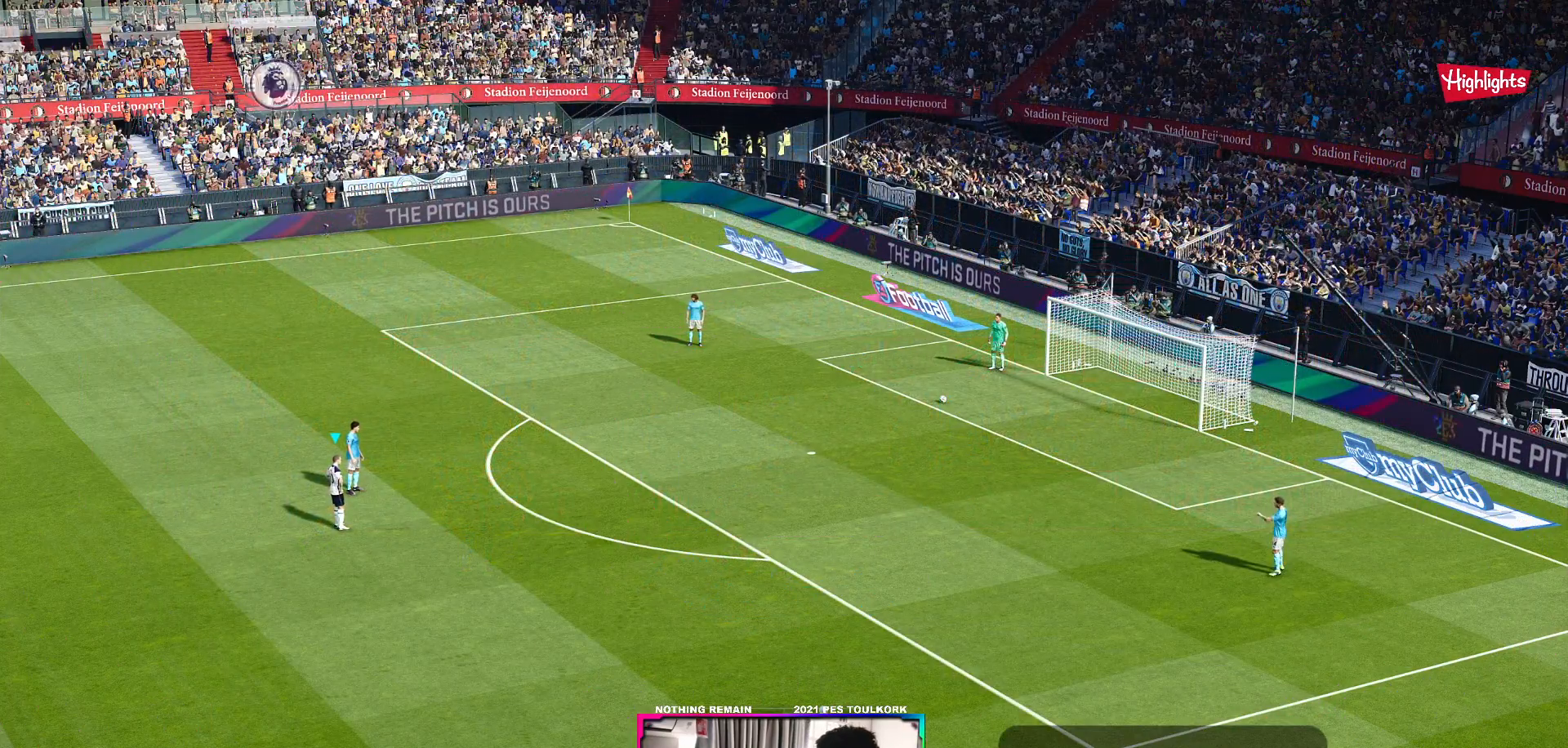
{"buttons": [], "left_stick": "center", "right_stick": "center", "events": []}
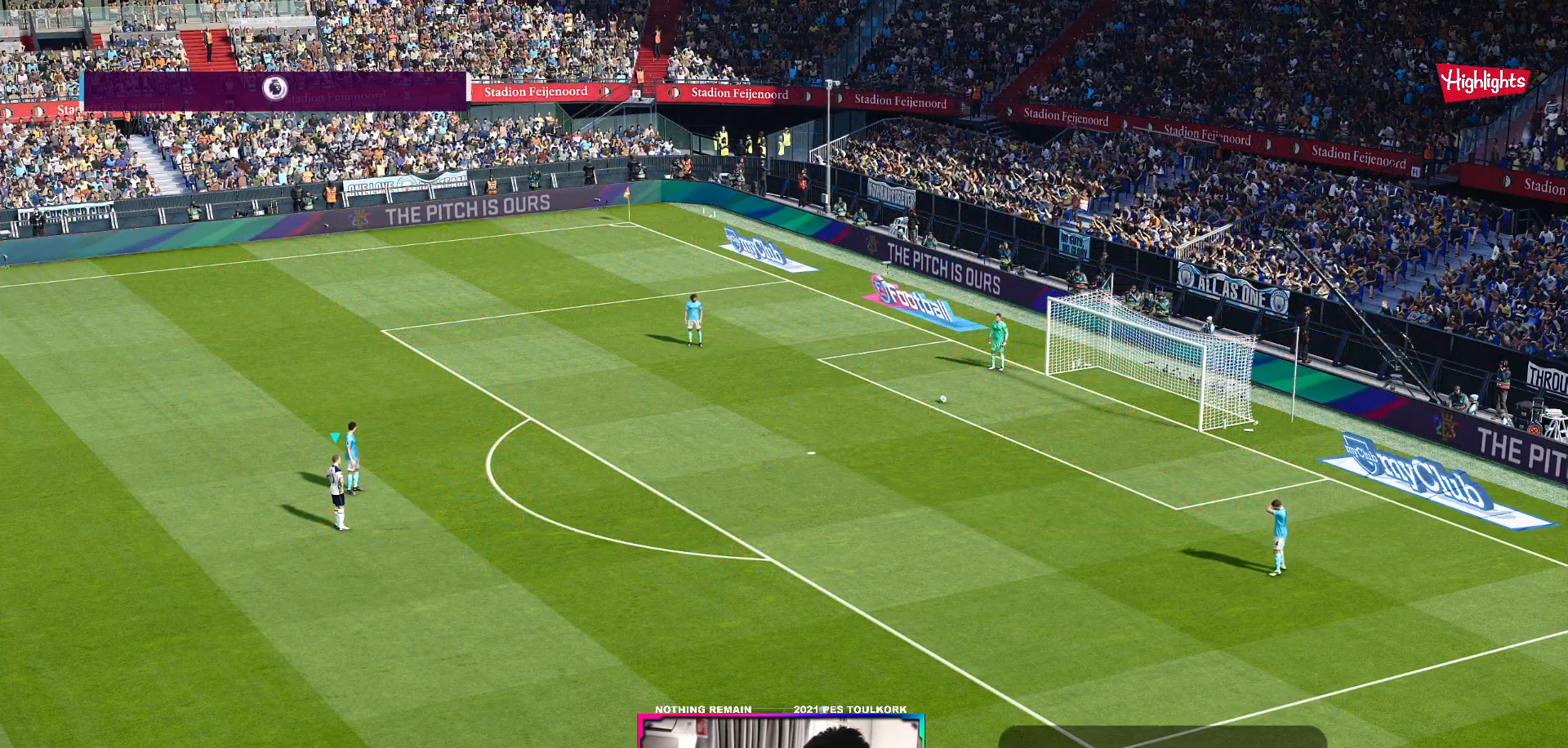
{"buttons": [], "left_stick": "center", "right_stick": "center", "events": []}
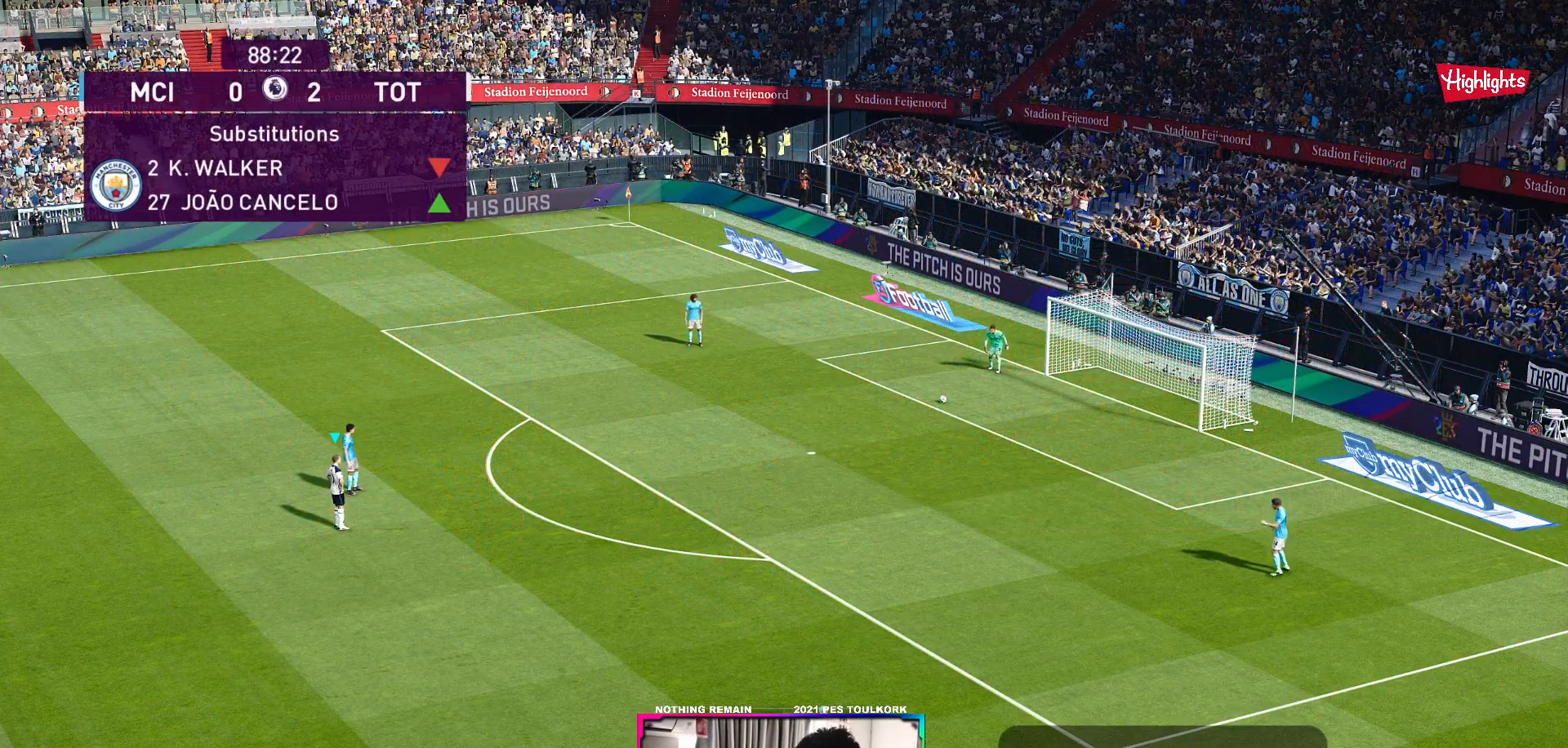
{"buttons": [], "left_stick": "center", "right_stick": "center", "events": []}
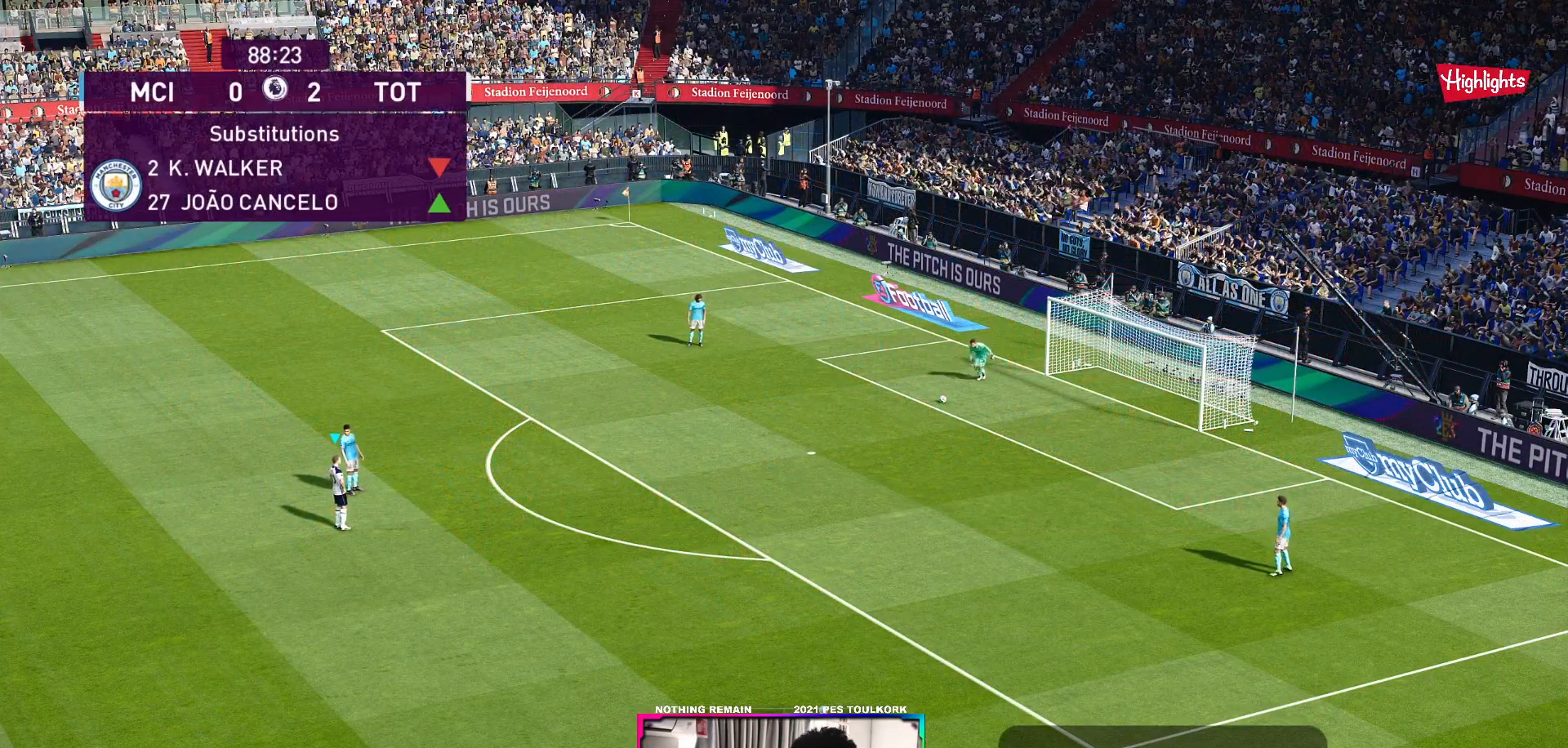
{"buttons": [], "left_stick": "center", "right_stick": "center", "events": []}
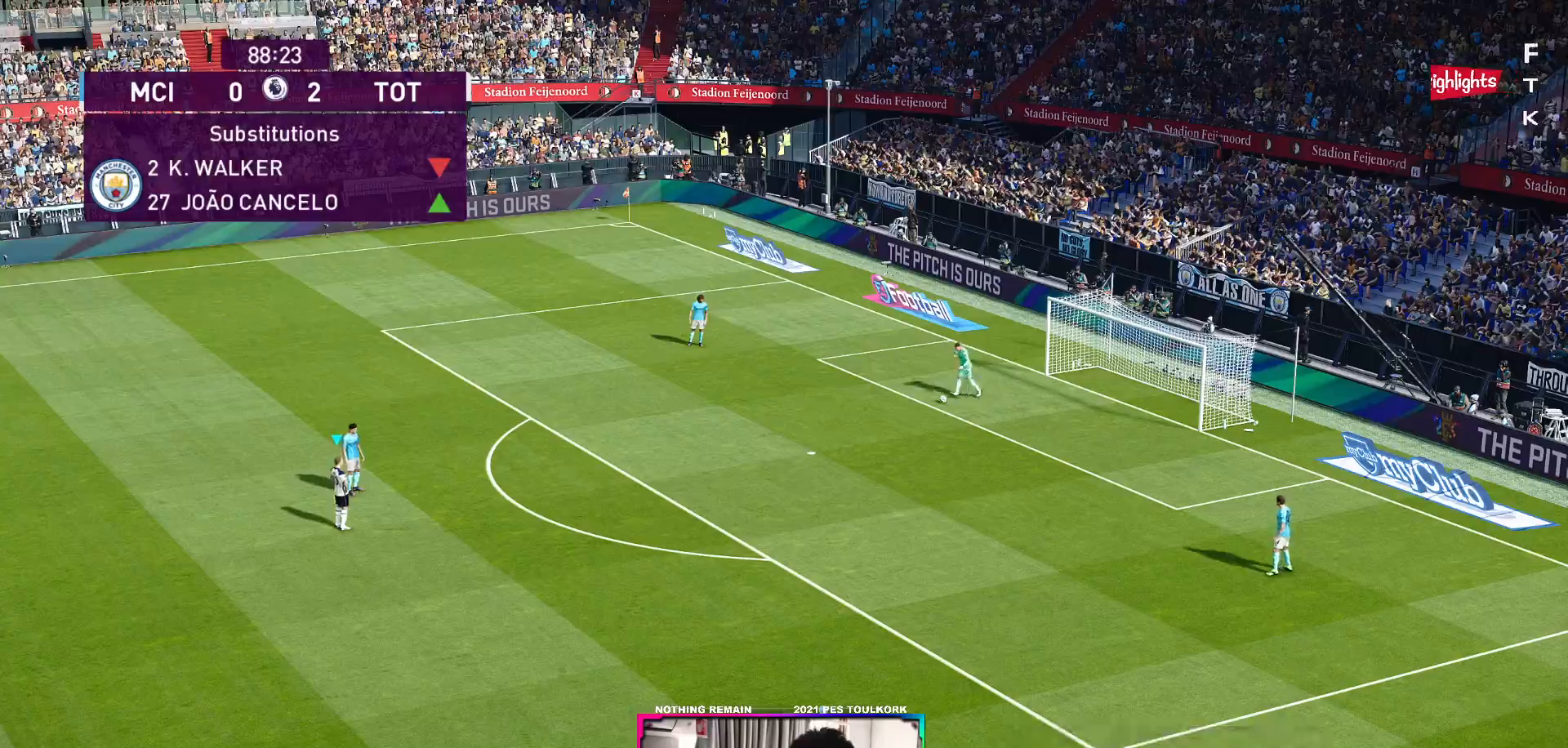
{"buttons": [], "left_stick": "up-right", "right_stick": "center", "events": [[150, "left_stick", "up"], [267, "left_stick", "up-right"]]}
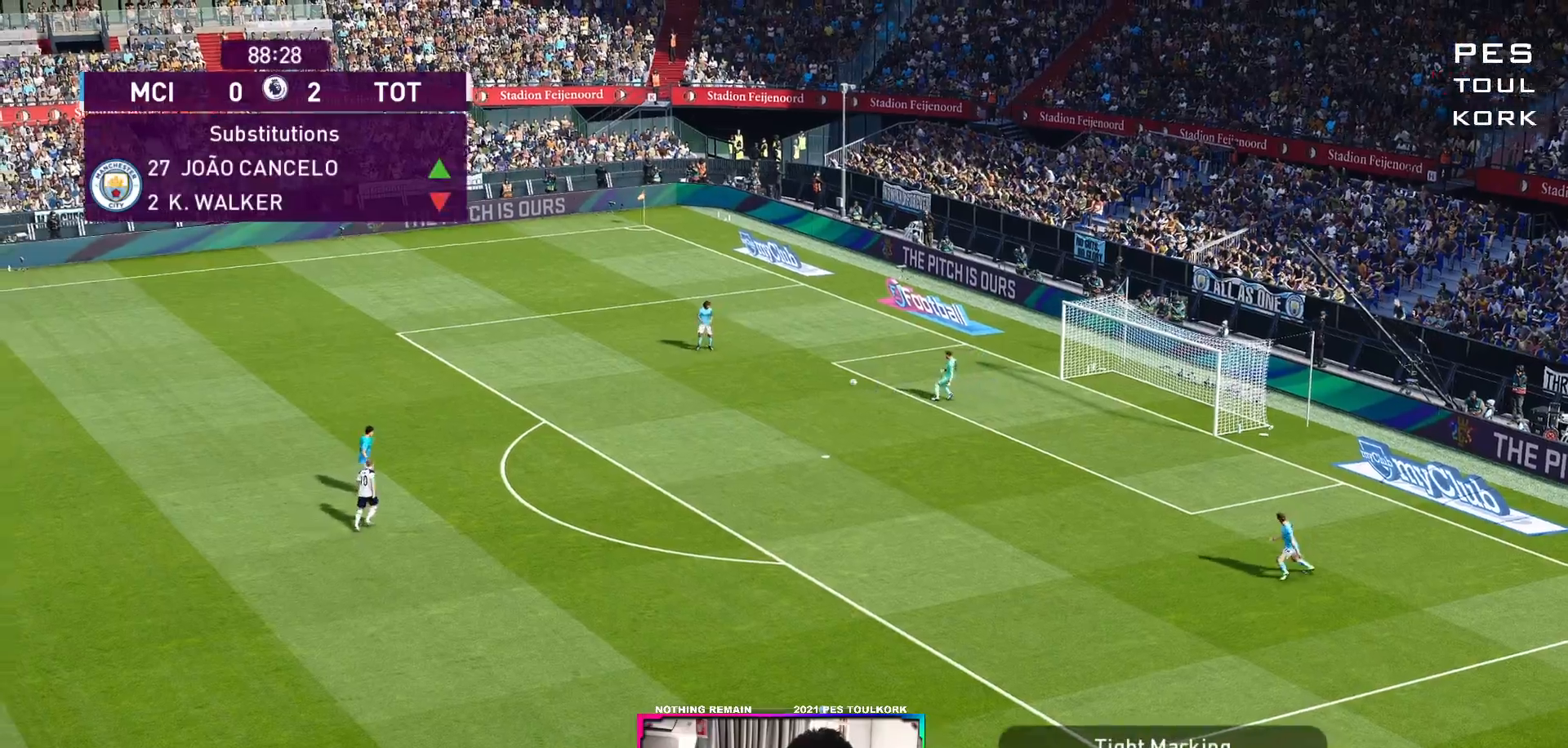
{"buttons": ["R1"], "left_stick": "up", "right_stick": "center", "events": [[200, "left_stick", "up"], [383, "R1", "down"]]}
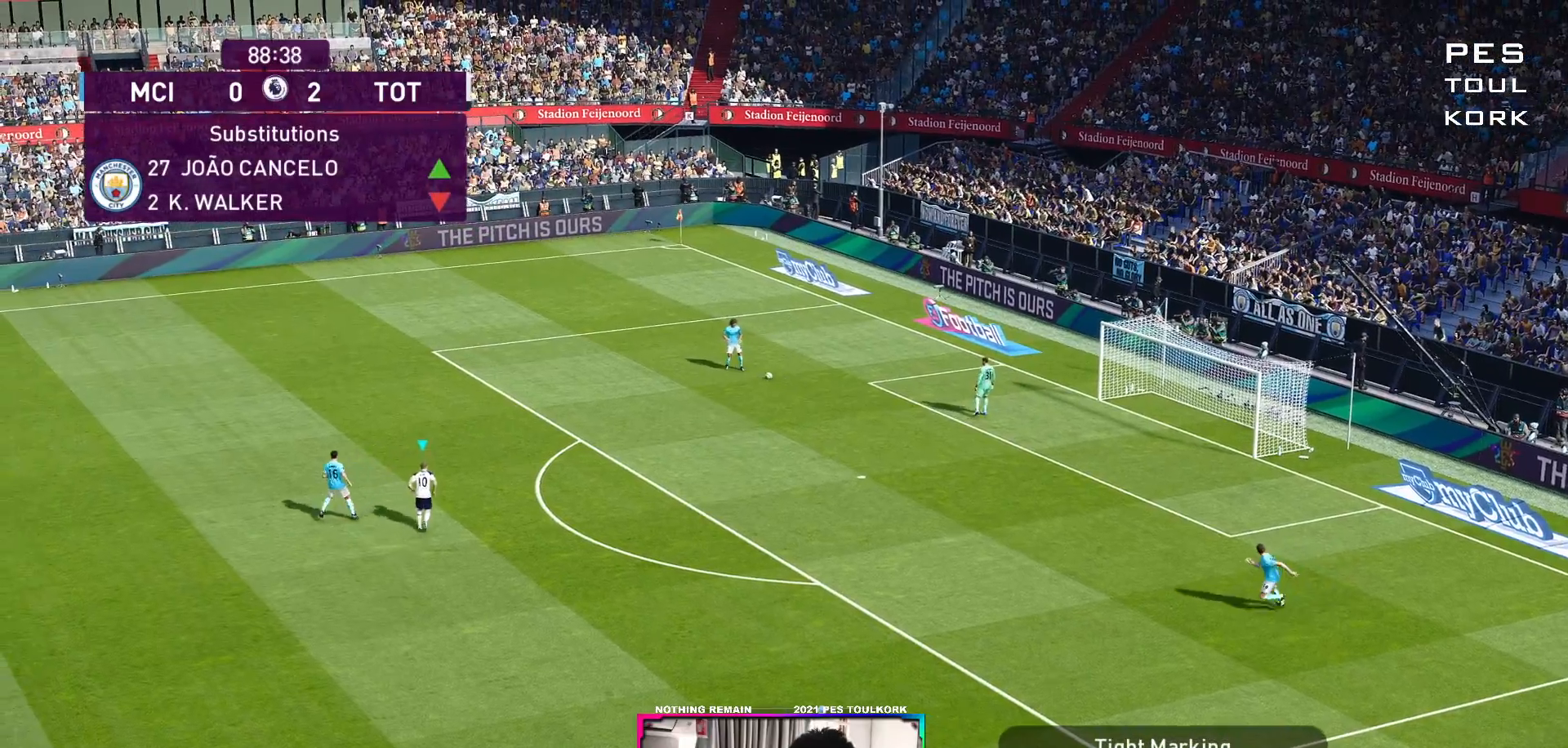
{"buttons": ["R1"], "left_stick": "up", "right_stick": "center", "events": []}
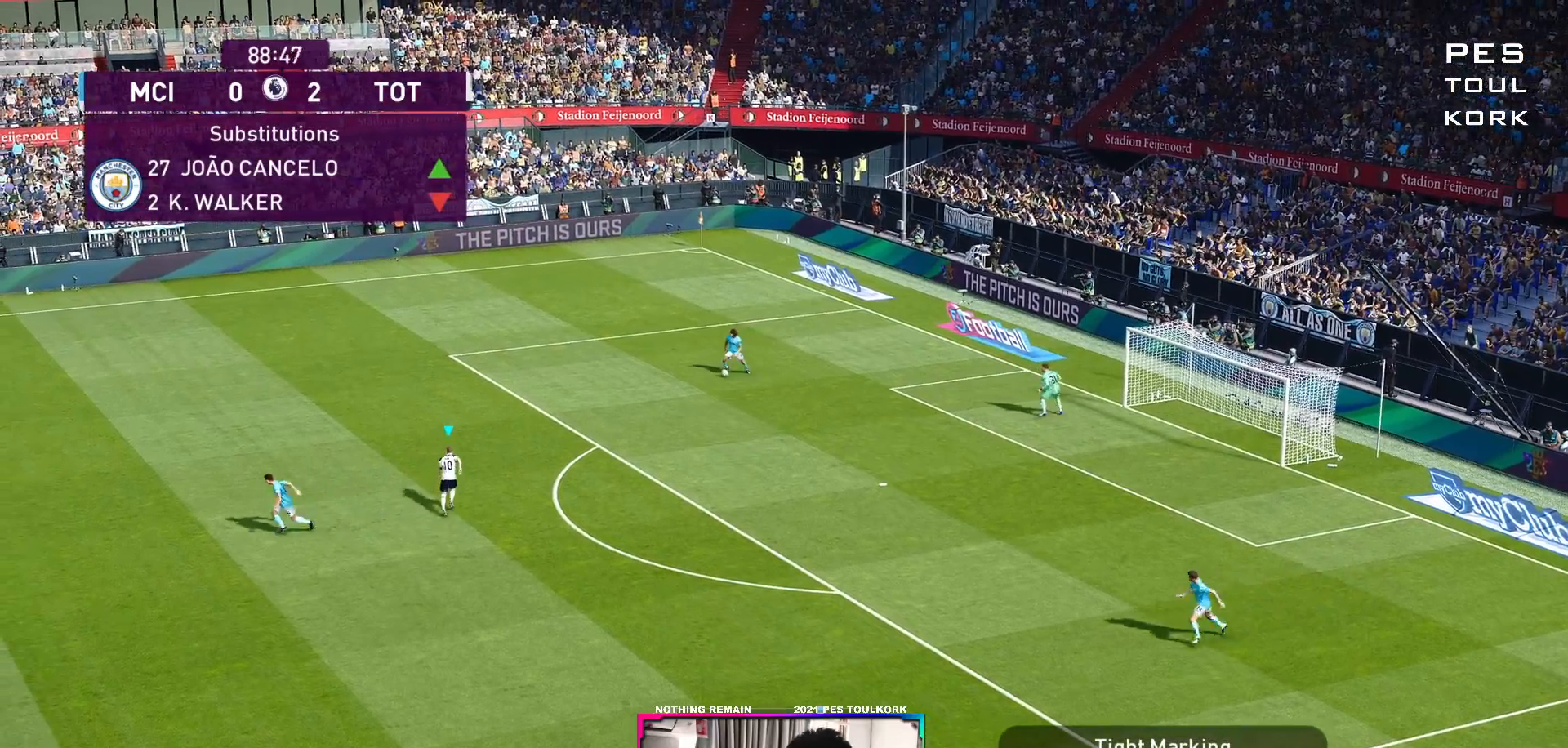
{"buttons": ["R1"], "left_stick": "up", "right_stick": "center", "events": []}
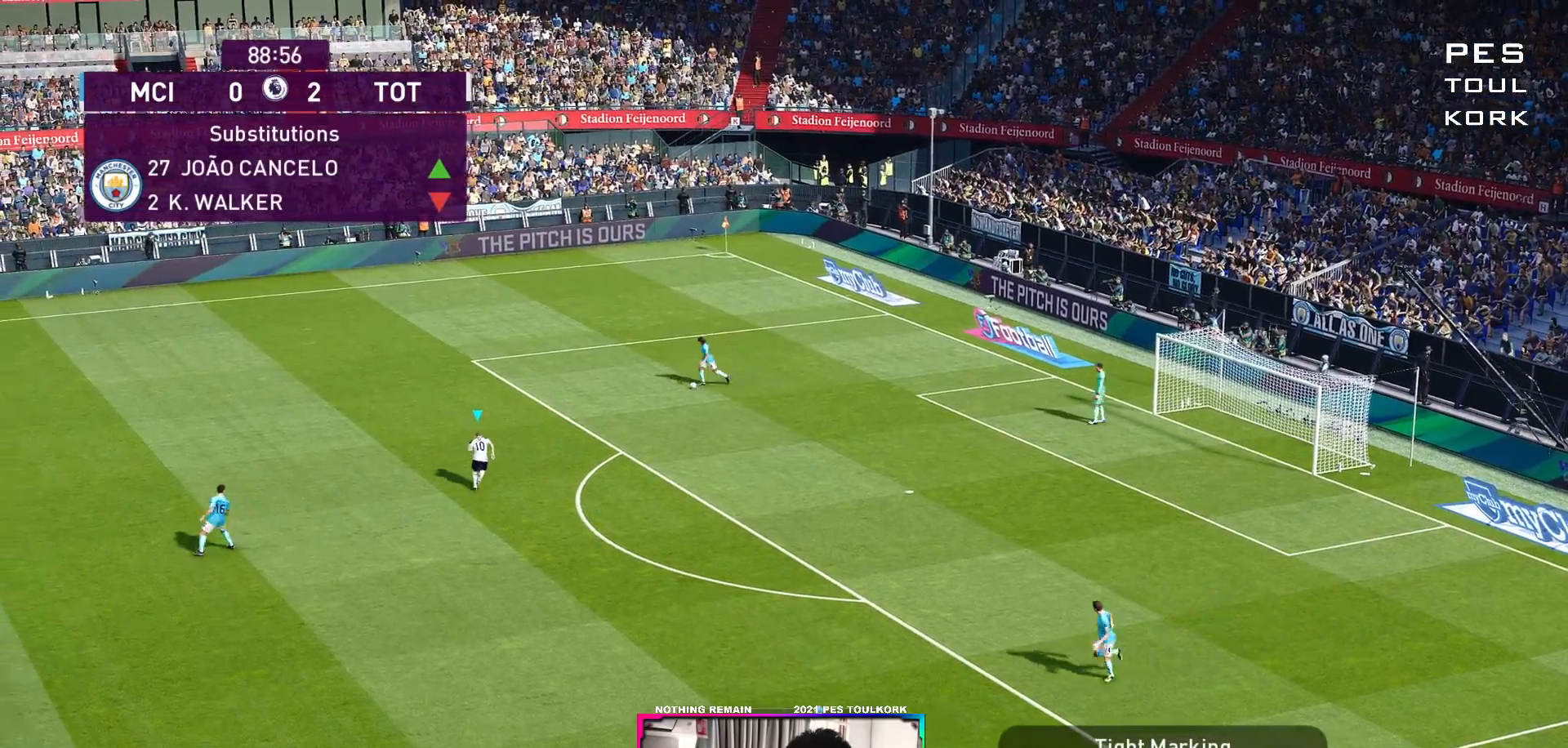
{"buttons": ["R1"], "left_stick": "up", "right_stick": "center", "events": []}